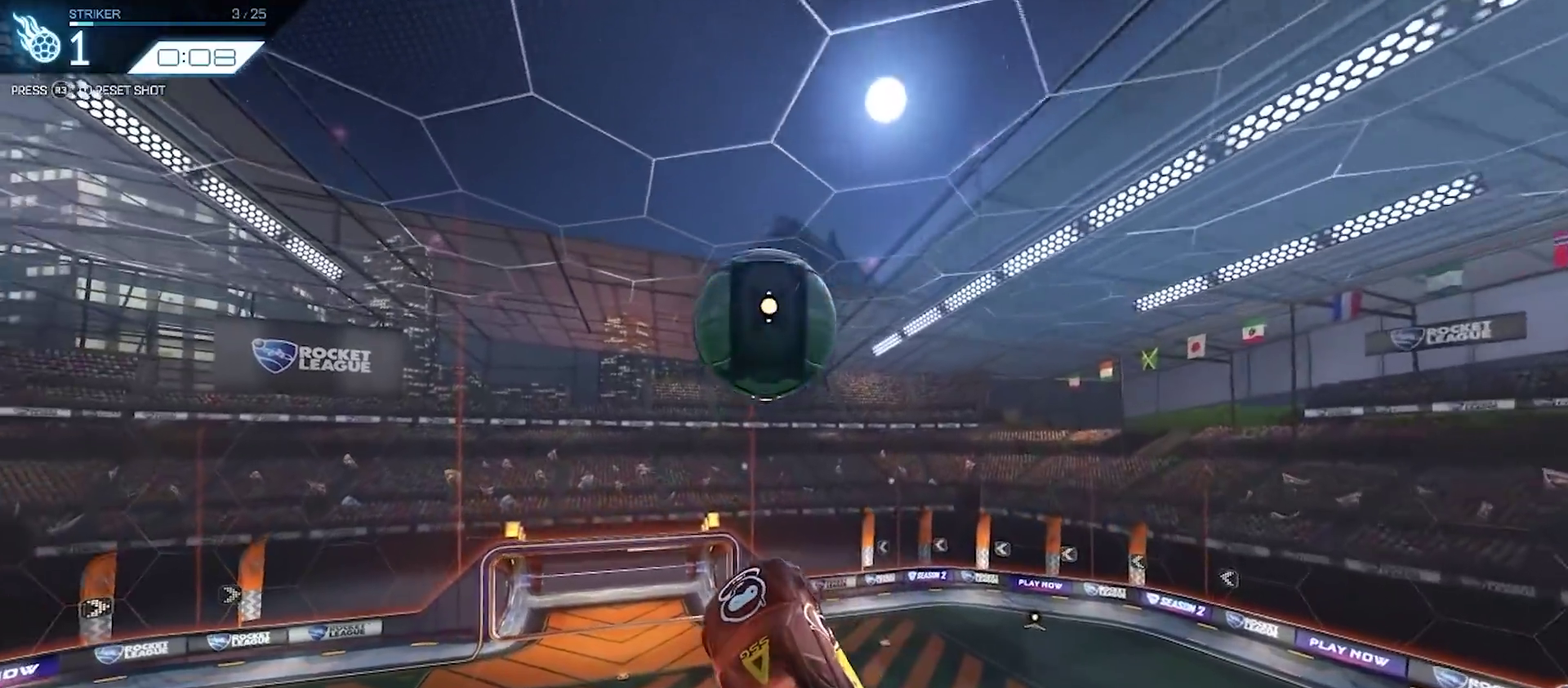
Gameplay with a controller (PlayStation layout); each line is a JSON object with the inputs held at the frame after it (dt_ms = milliseconds from this image to that frame). "events" lists button and stick changes between this image and that frame as [ms after this image, input, new state], when the widget could be followed in between.
{"dt_ms": 600, "buttons": ["R2"], "left_stick": "down-left", "right_stick": "center", "events": [[183, "left_stick", "up"], [350, "left_stick", "up-left"], [450, "CIRCLE", "up"], [500, "left_stick", "down-left"]]}
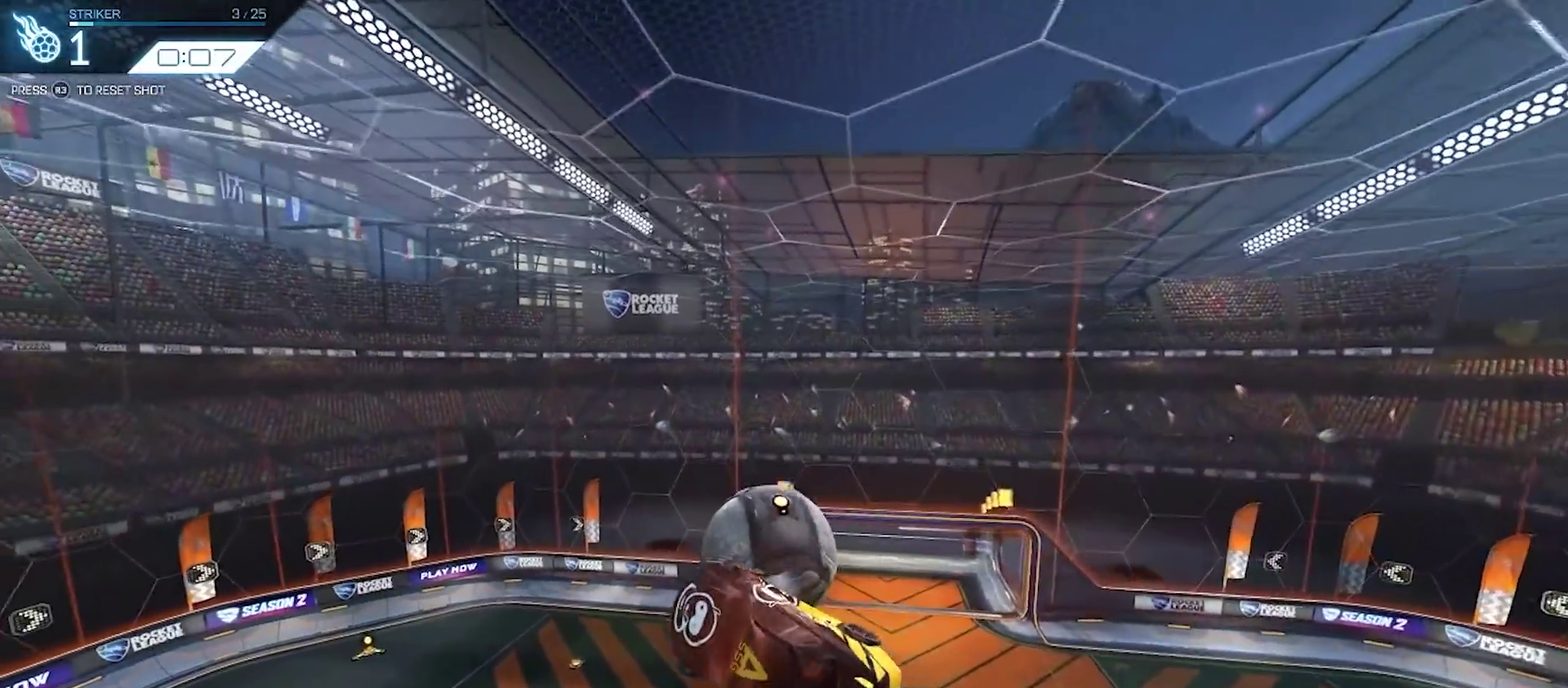
{"dt_ms": 400, "buttons": [], "left_stick": "center", "right_stick": "center"}
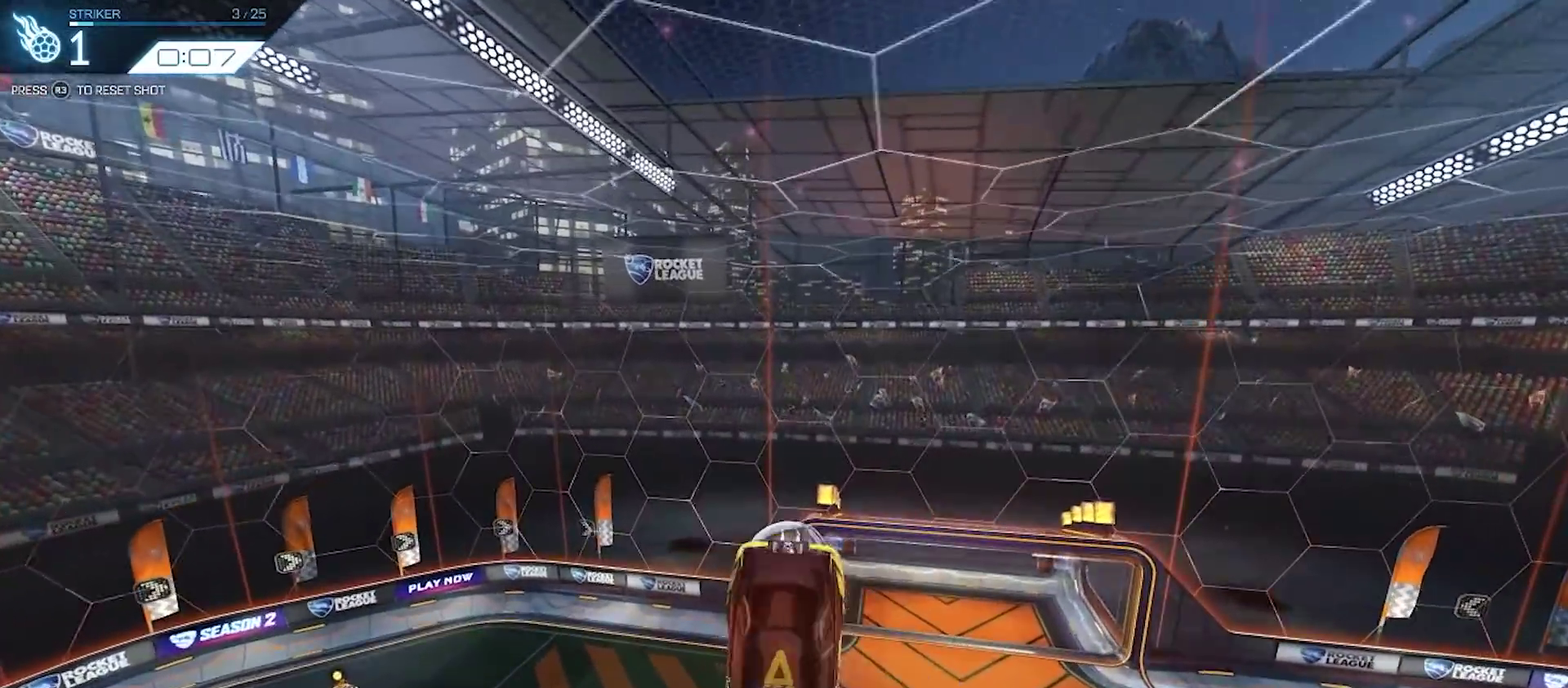
{"dt_ms": 400, "buttons": ["CIRCLE", "R2"], "left_stick": "center", "right_stick": "center", "events": [[67, "R3", "down"], [183, "R3", "up"], [333, "R2", "down"], [383, "CIRCLE", "down"]]}
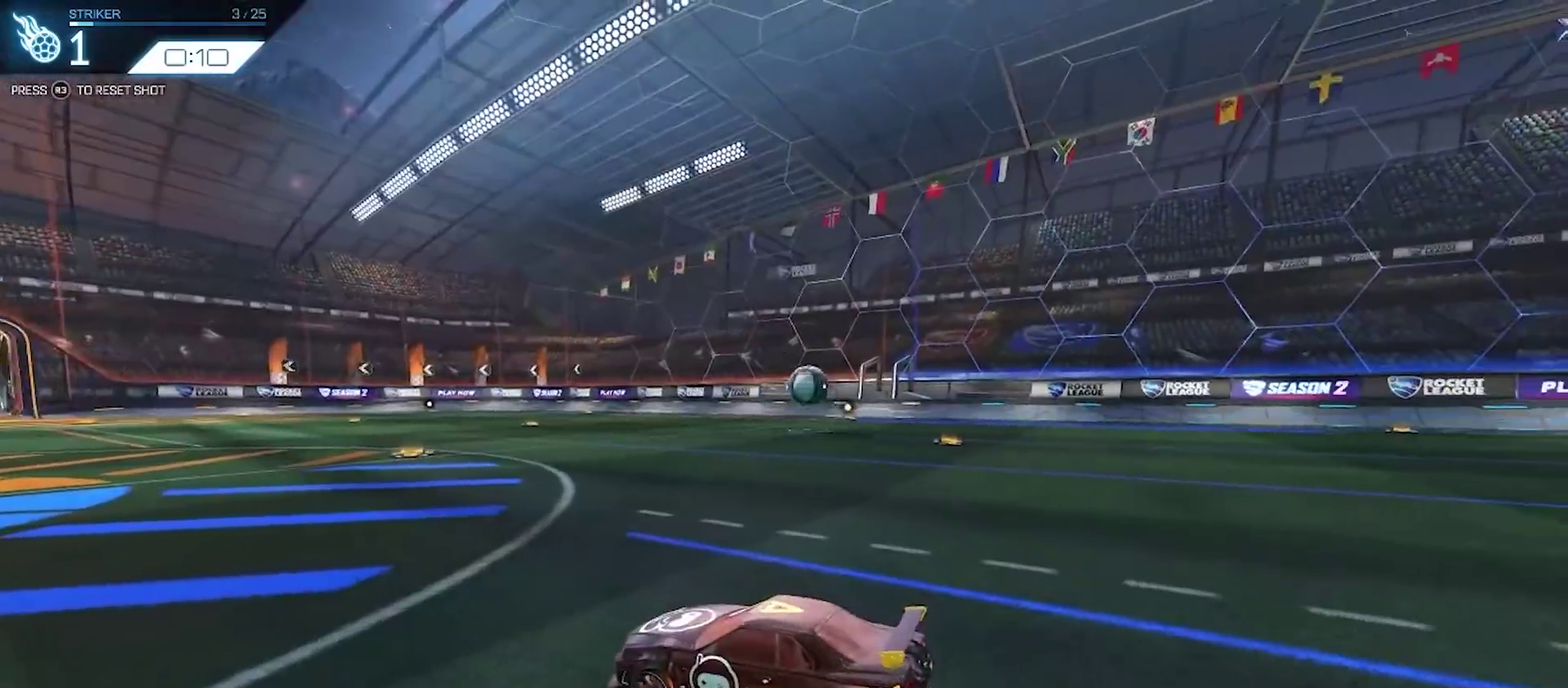
{"dt_ms": 800, "buttons": ["CROSS", "CIRCLE", "R2"], "left_stick": "right", "right_stick": "center"}
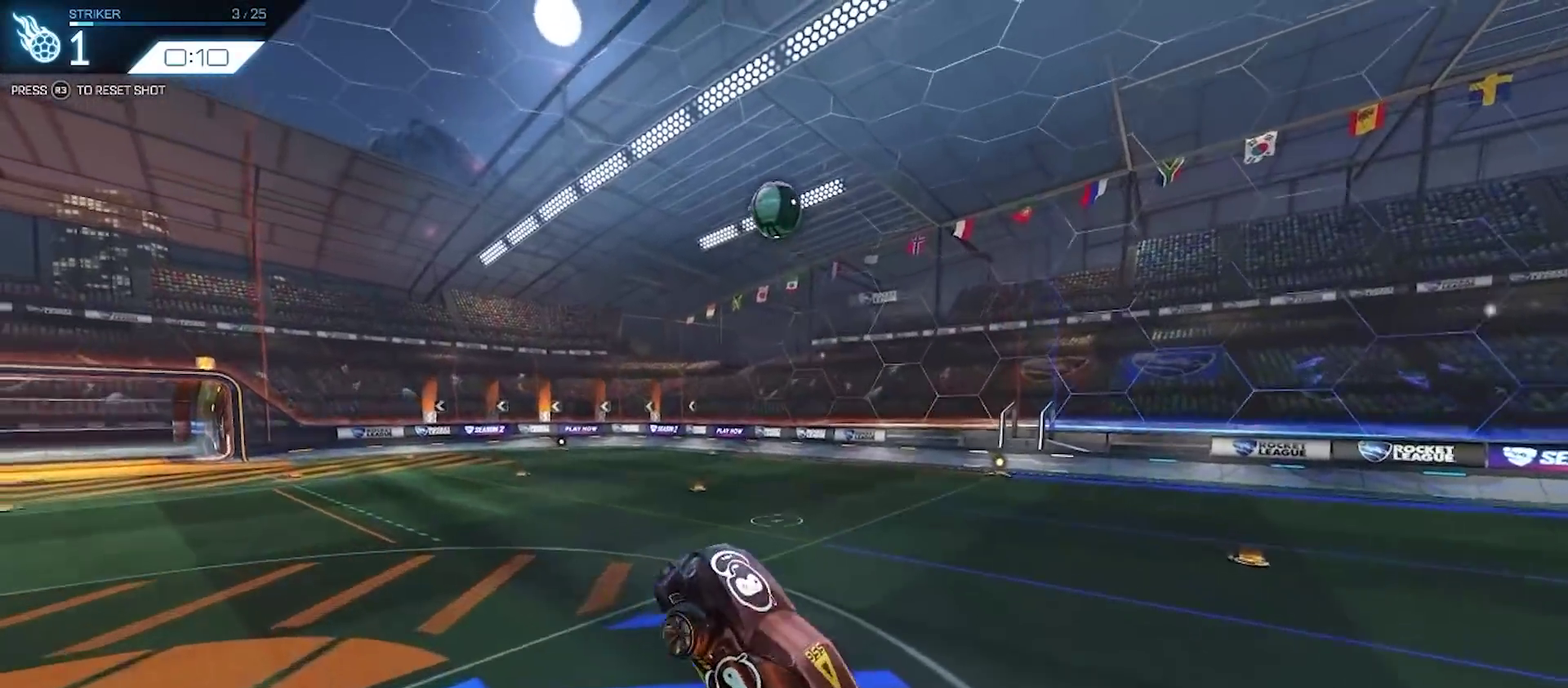
{"dt_ms": 300, "buttons": ["CROSS", "CIRCLE", "R2"], "left_stick": "left", "right_stick": "center"}
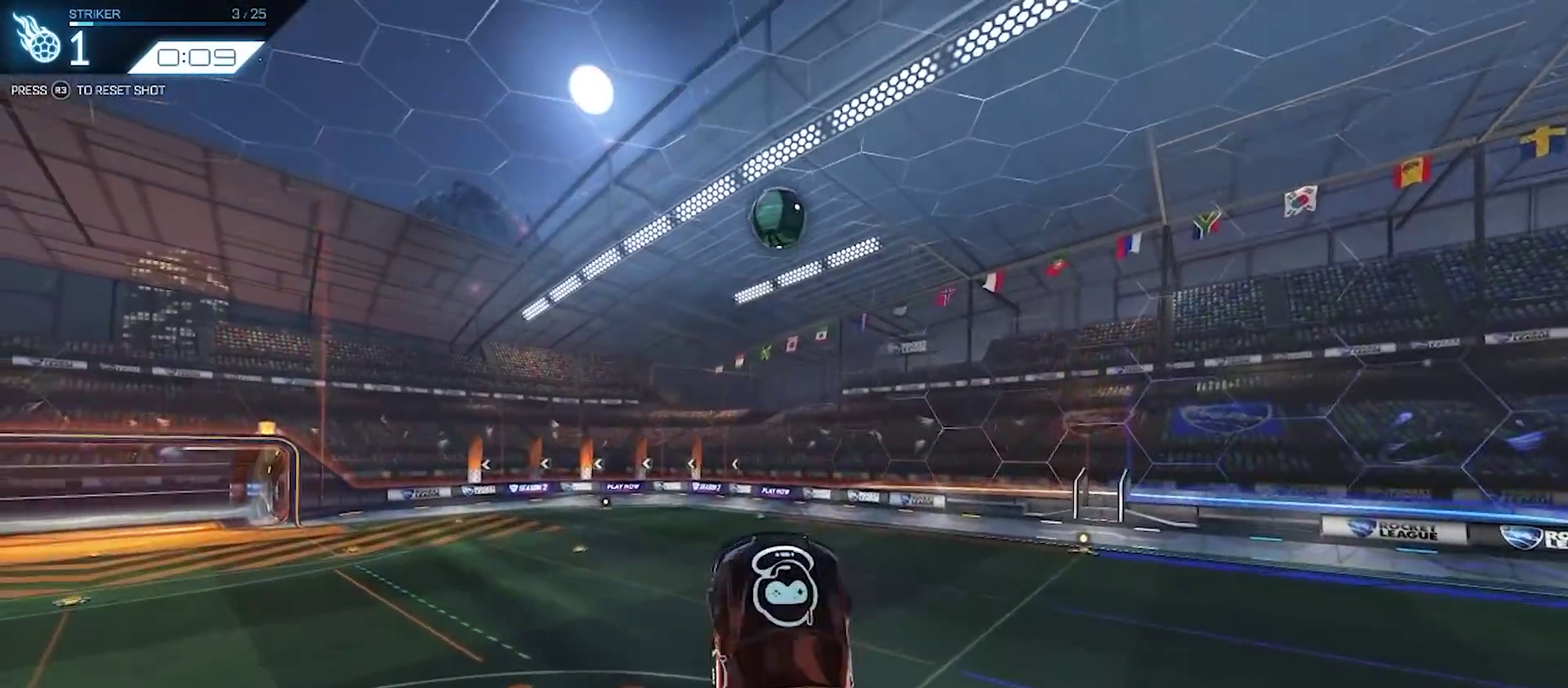
{"dt_ms": 500, "buttons": ["R2"], "left_stick": "center", "right_stick": "center", "events": [[50, "left_stick", "center"], [350, "CROSS", "up"], [417, "CIRCLE", "up"]]}
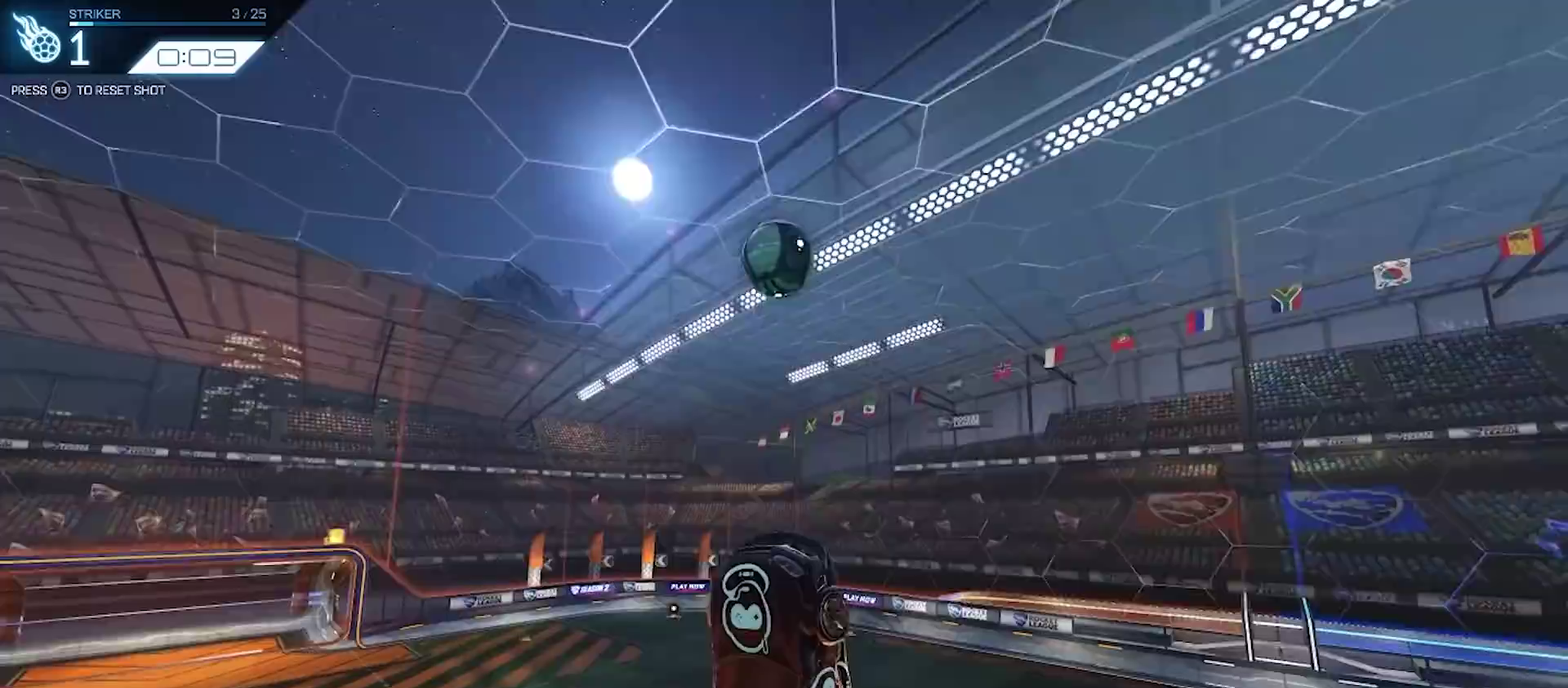
{"dt_ms": 700, "buttons": ["CIRCLE"], "left_stick": "left", "right_stick": "center", "events": [[33, "CIRCLE", "down"], [200, "CIRCLE", "up"], [350, "R2", "up"], [350, "left_stick", "left"], [483, "left_stick", "center"], [600, "left_stick", "left"], [683, "CIRCLE", "down"]]}
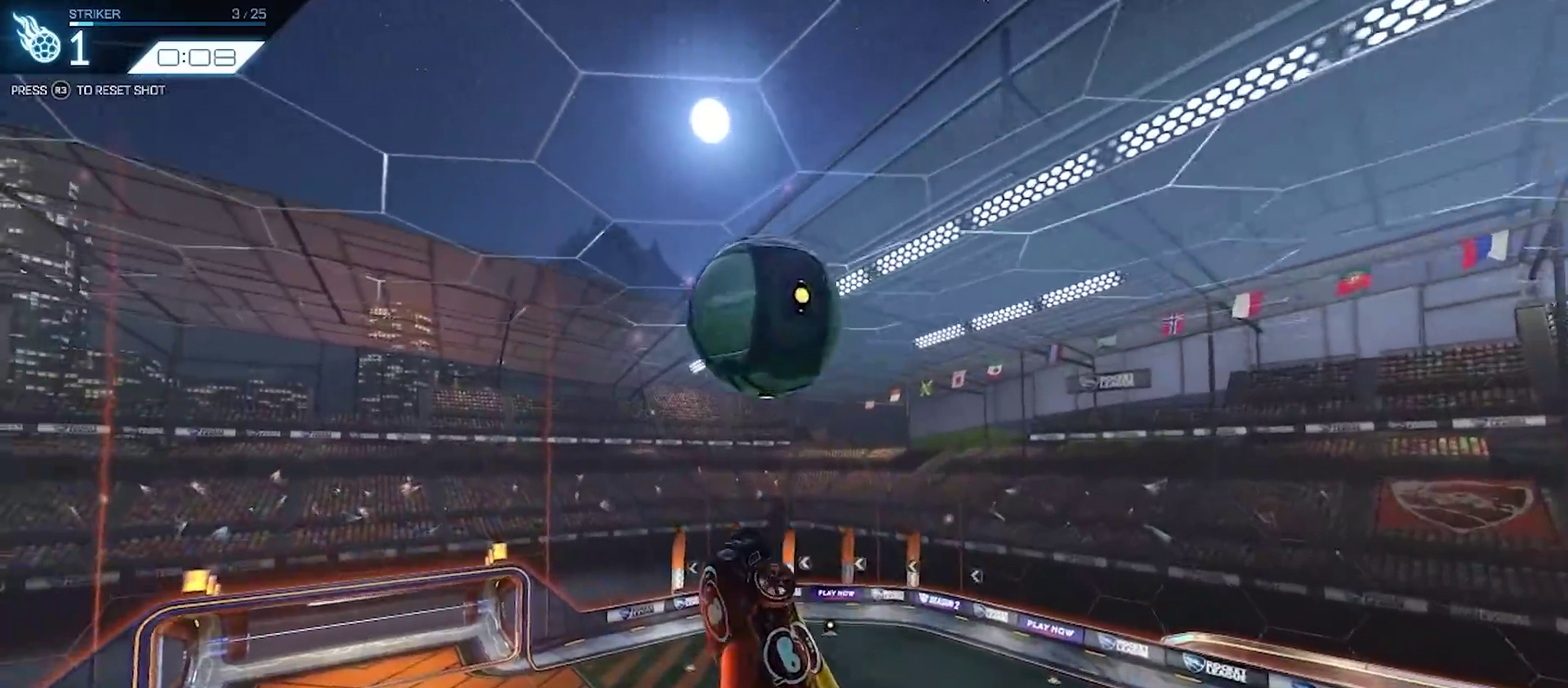
{"dt_ms": 300, "buttons": [], "left_stick": "right", "right_stick": "center", "events": [[83, "left_stick", "center"], [167, "left_stick", "up"], [200, "CIRCLE", "up"], [217, "left_stick", "up-right"], [267, "left_stick", "right"]]}
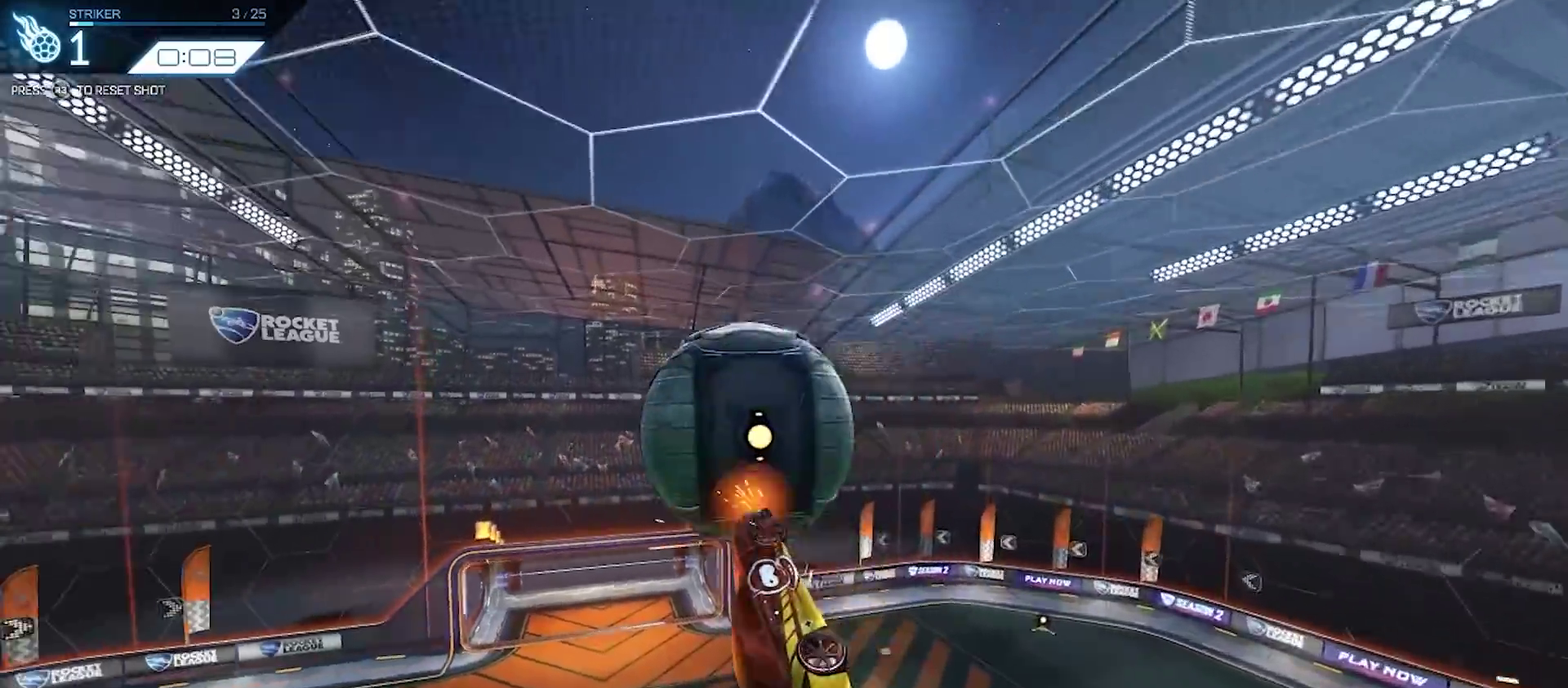
{"dt_ms": 500, "buttons": [], "left_stick": "up", "right_stick": "center", "events": [[17, "left_stick", "down-right"], [133, "left_stick", "right"], [250, "left_stick", "up-right"], [383, "left_stick", "up"]]}
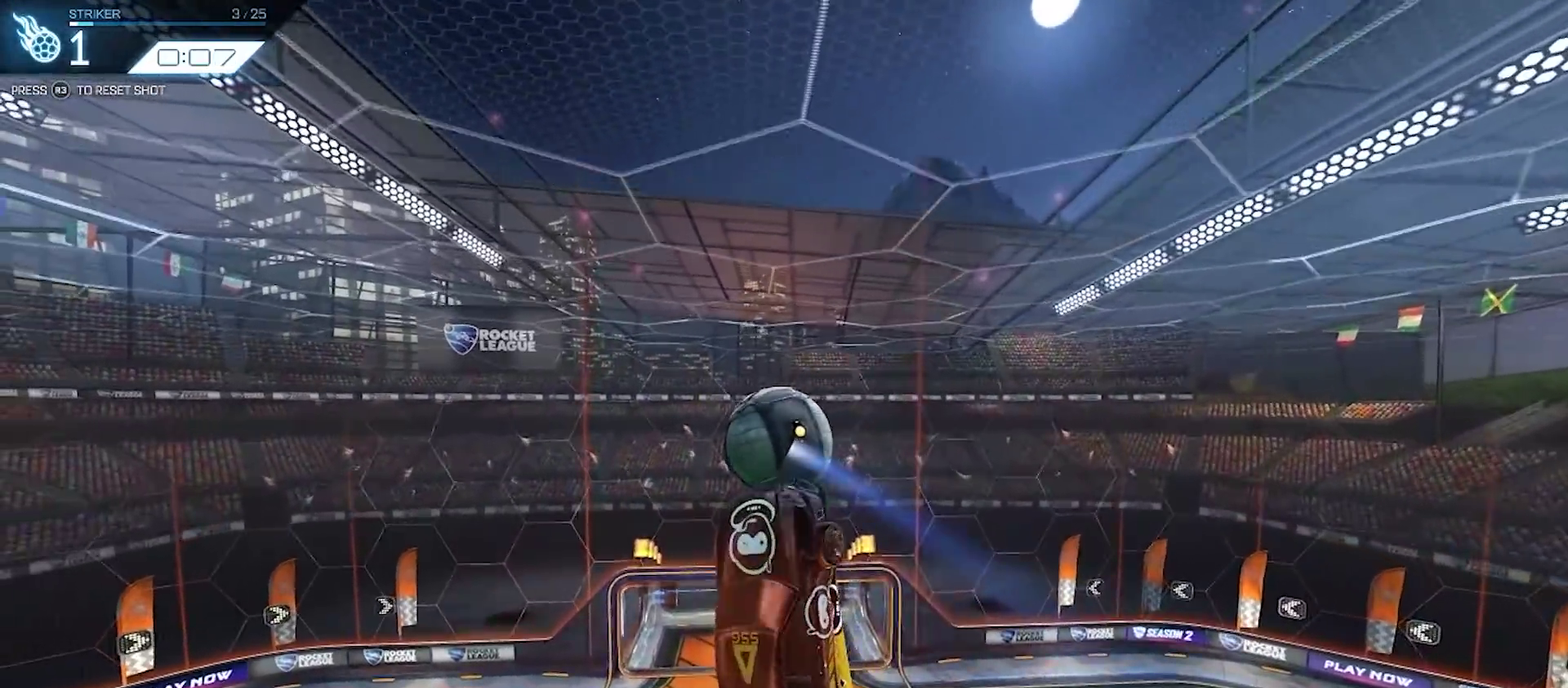
{"dt_ms": 700, "buttons": [], "left_stick": "down", "right_stick": "center"}
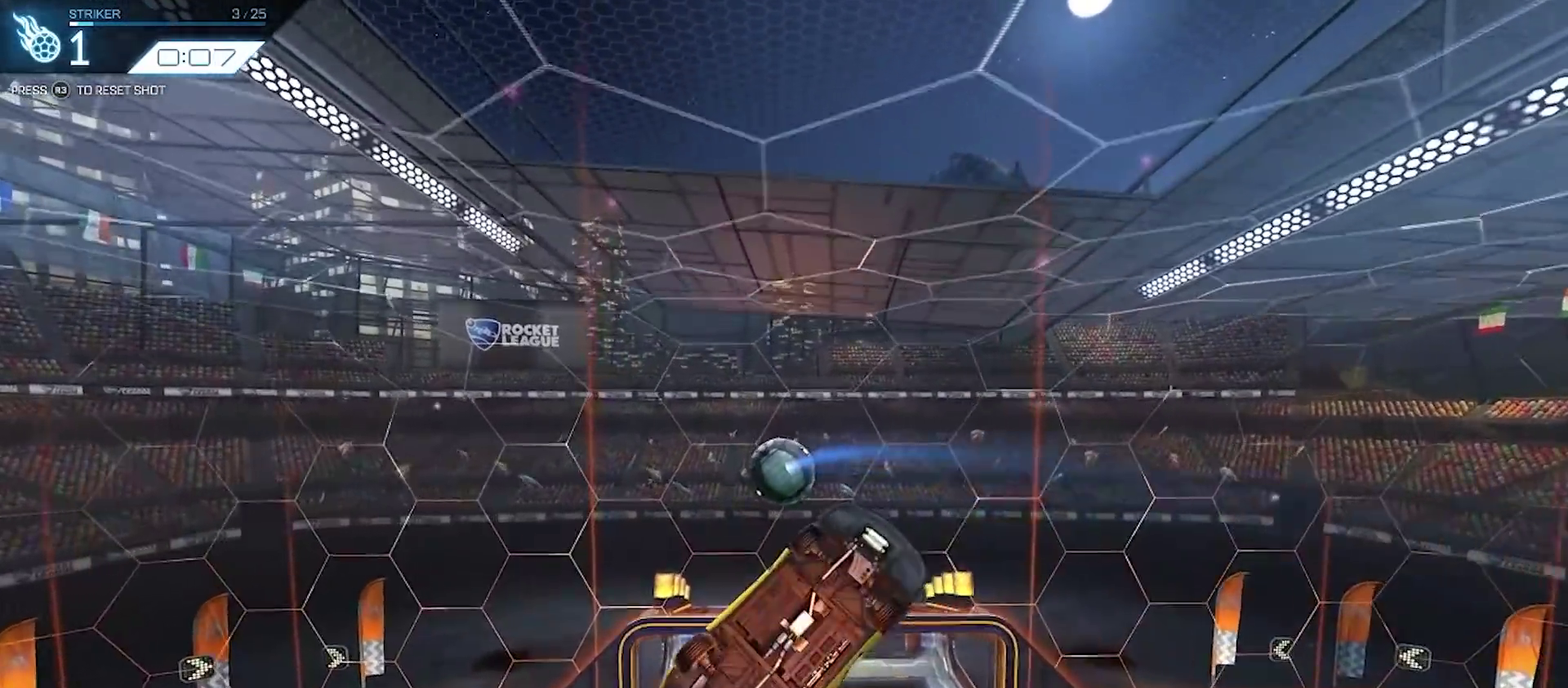
{"dt_ms": 300, "buttons": [], "left_stick": "left", "right_stick": "center", "events": [[100, "left_stick", "left"], [133, "CIRCLE", "down"], [233, "CIRCLE", "up"]]}
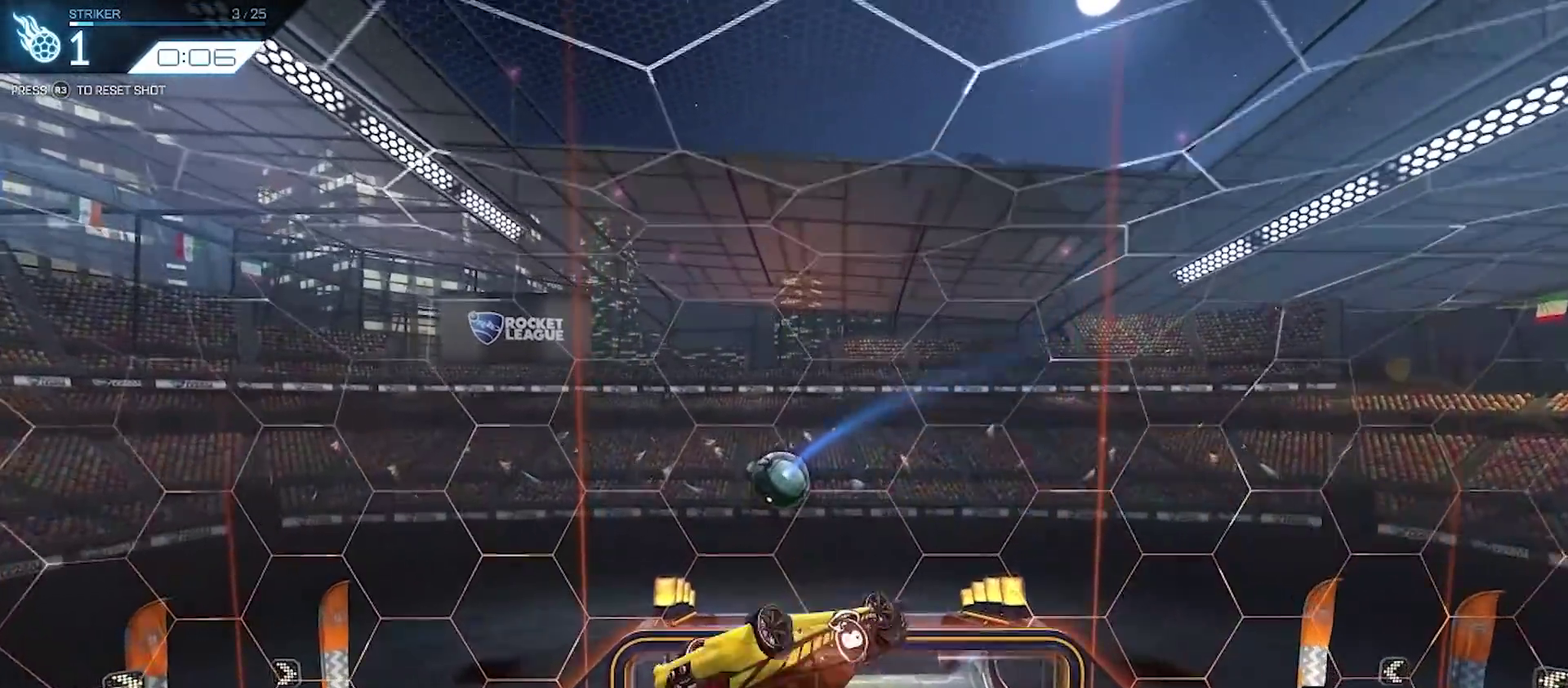
{"dt_ms": 500, "buttons": [], "left_stick": "up-right", "right_stick": "center", "events": [[117, "left_stick", "up-left"], [300, "left_stick", "up"], [350, "CIRCLE", "down"], [367, "left_stick", "center"], [483, "CIRCLE", "up"], [483, "left_stick", "up-right"]]}
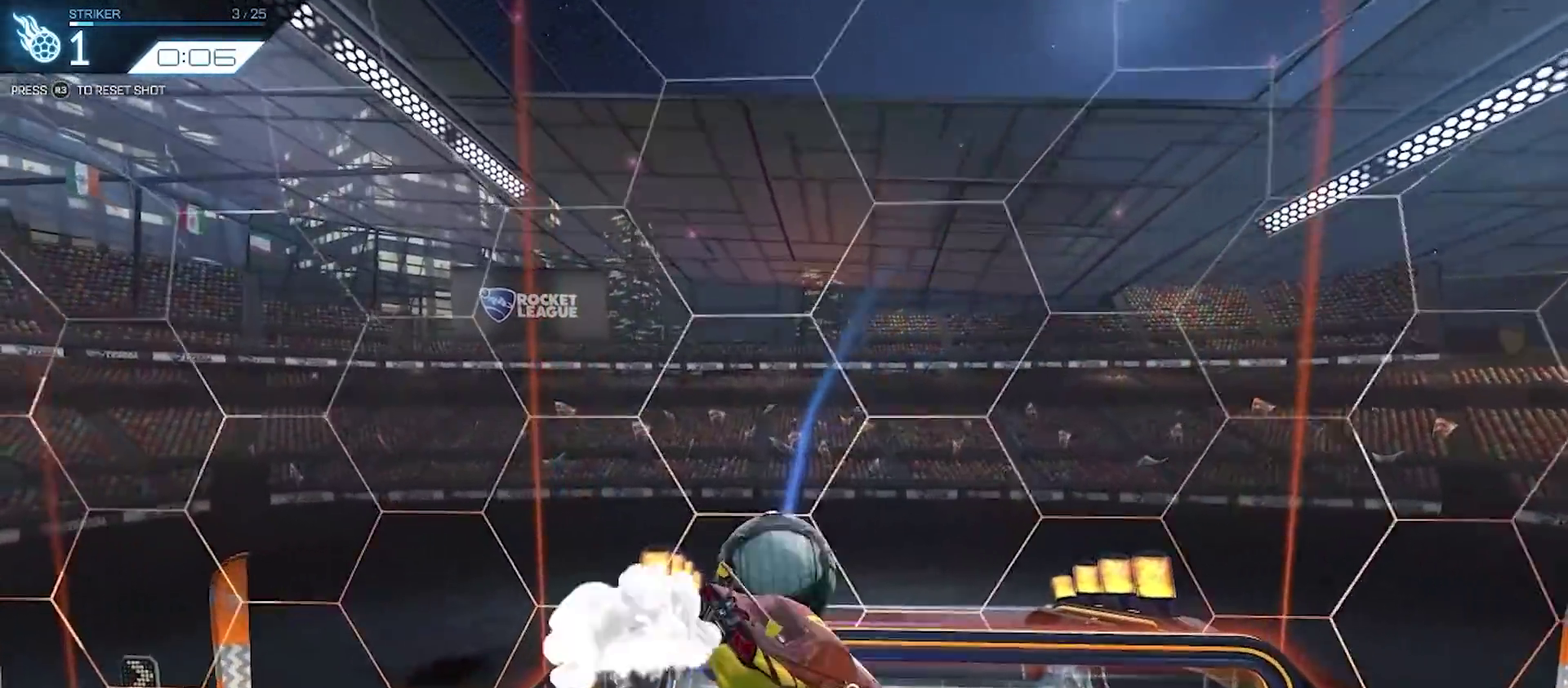
{"dt_ms": 700, "buttons": [], "left_stick": "right", "right_stick": "center", "events": [[50, "CIRCLE", "down"], [350, "CIRCLE", "up"], [583, "left_stick", "right"]]}
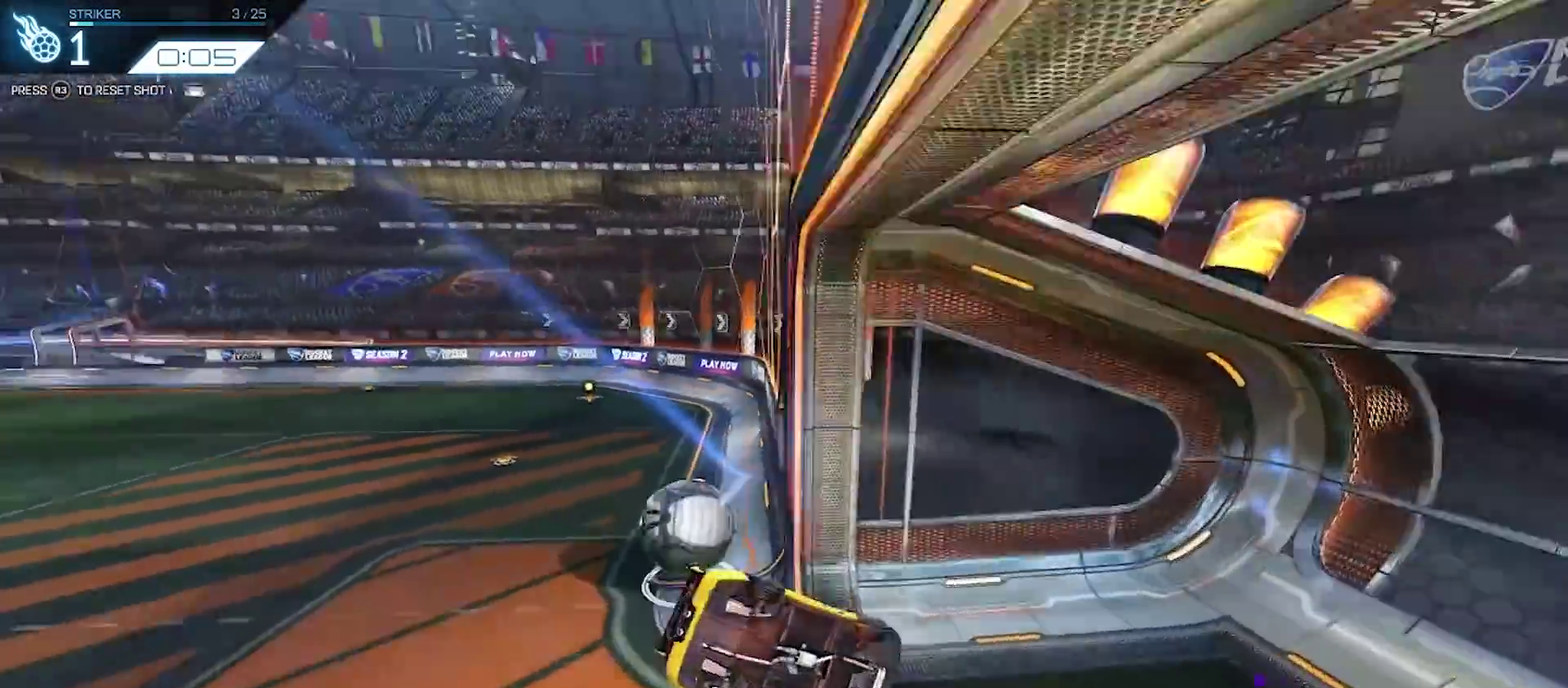
{"dt_ms": 300, "buttons": [], "left_stick": "center", "right_stick": "center"}
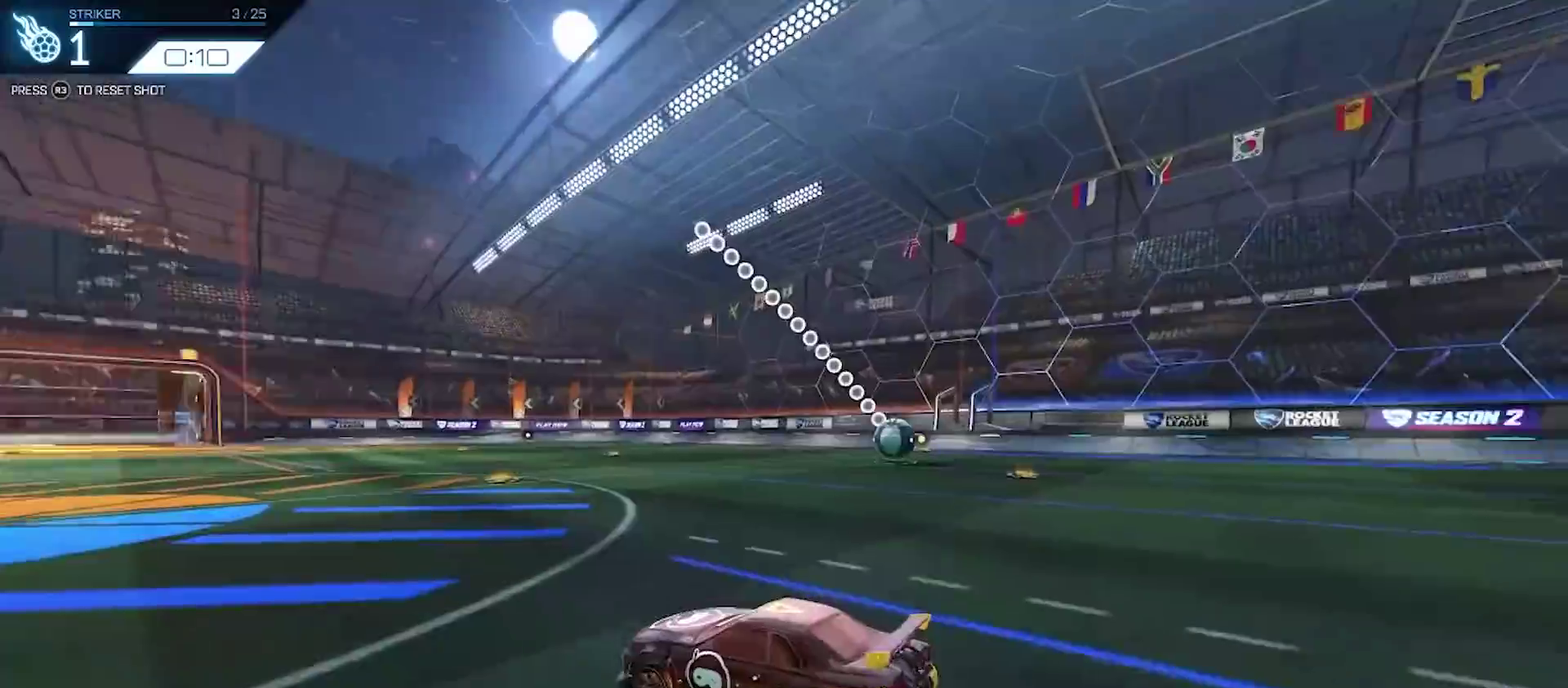
{"dt_ms": 600, "buttons": ["CIRCLE", "R2"], "left_stick": "center", "right_stick": "center"}
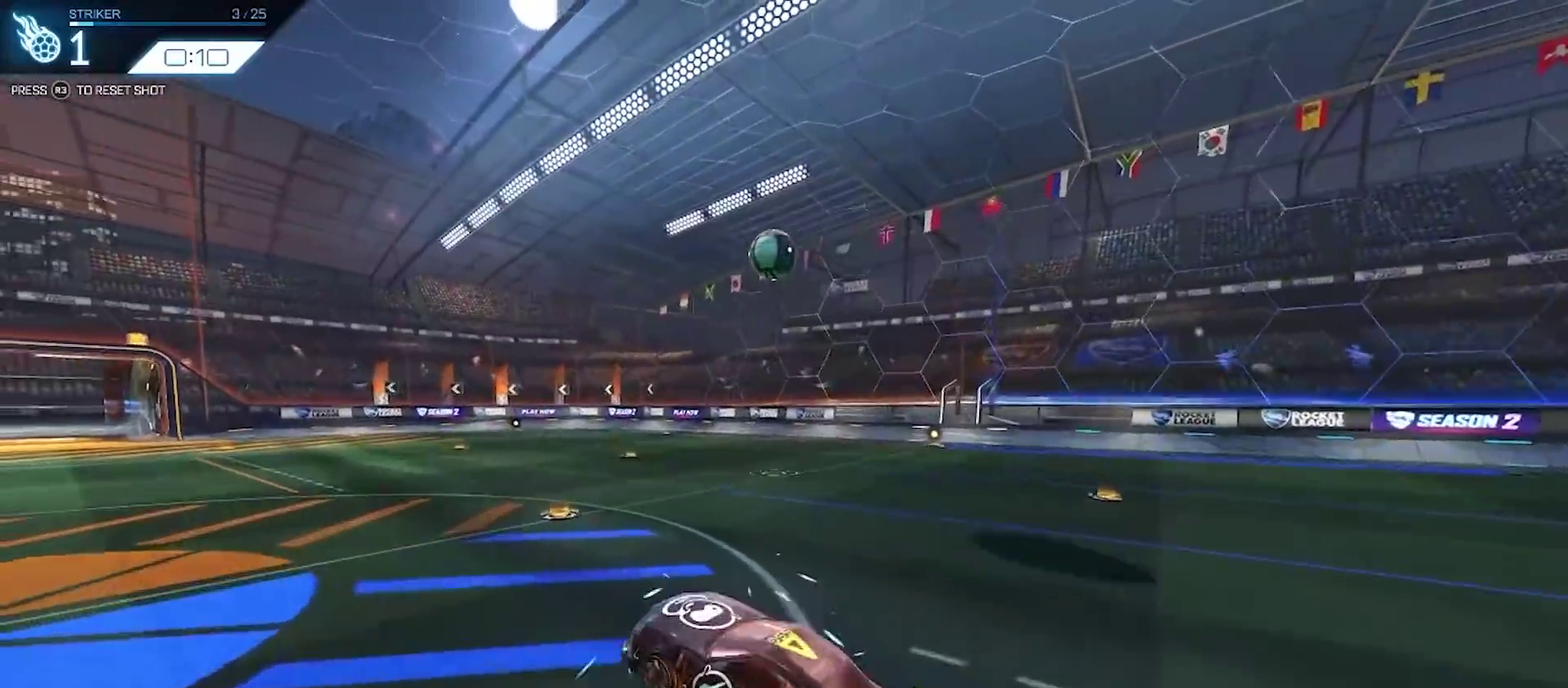
{"dt_ms": 400, "buttons": ["CROSS", "CIRCLE", "R2"], "left_stick": "left", "right_stick": "center"}
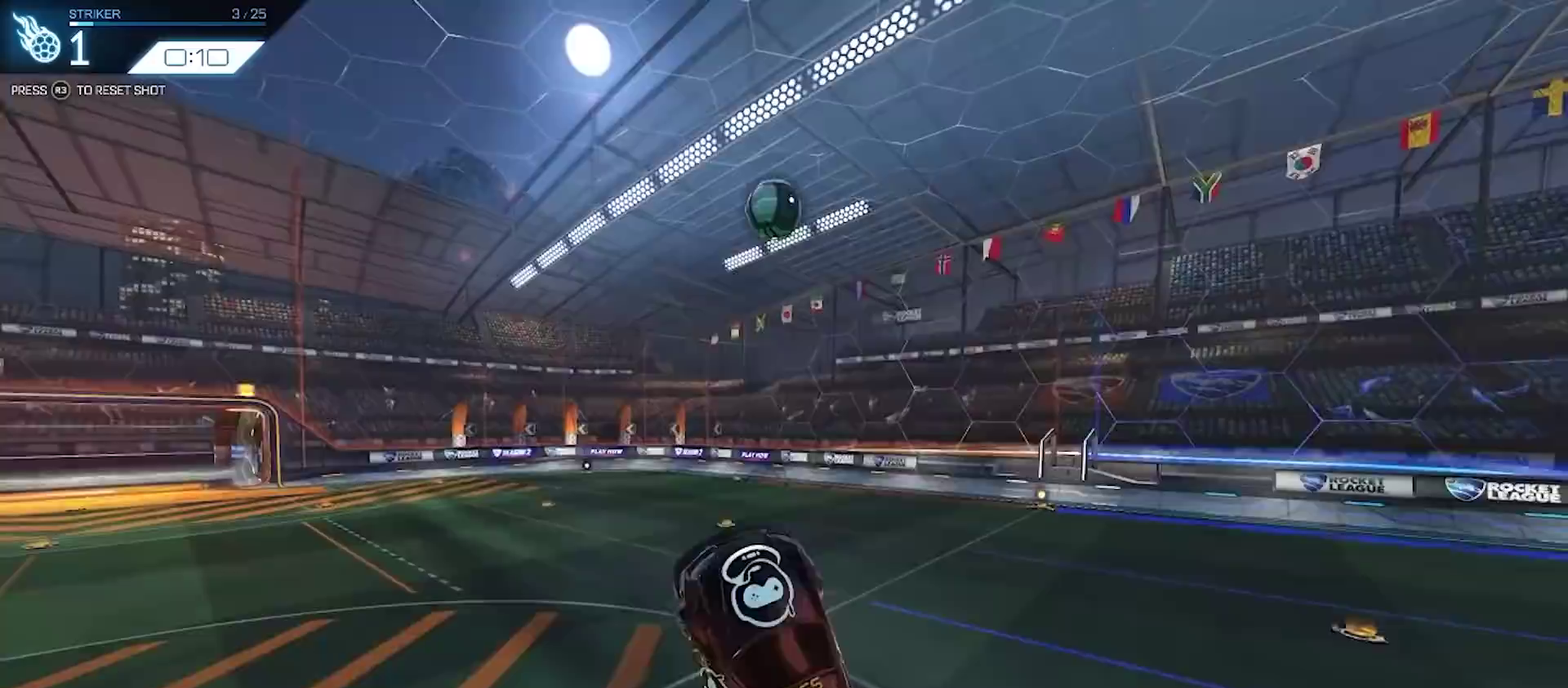
{"dt_ms": 300, "buttons": ["CROSS", "CIRCLE", "R2"], "left_stick": "left", "right_stick": "center"}
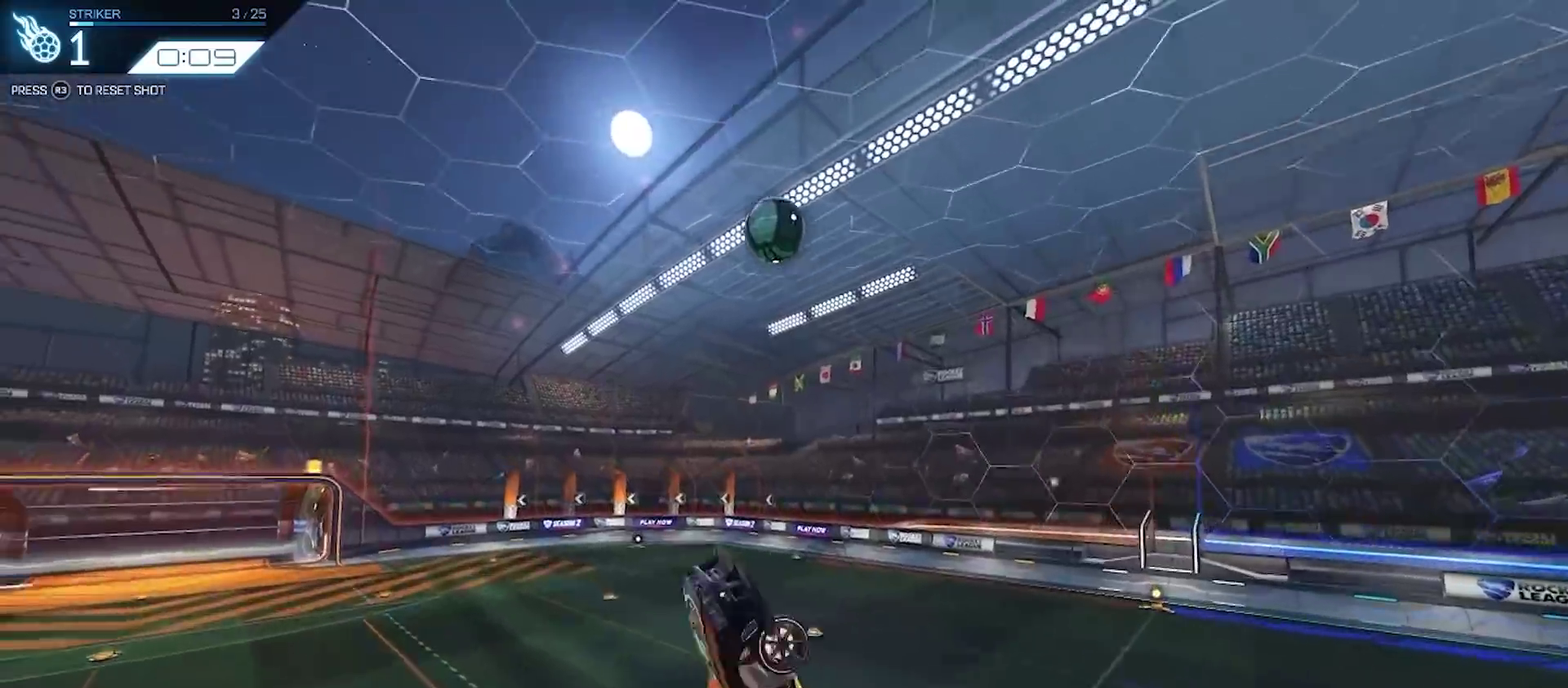
{"dt_ms": 800, "buttons": ["CIRCLE", "R2"], "left_stick": "center", "right_stick": "center"}